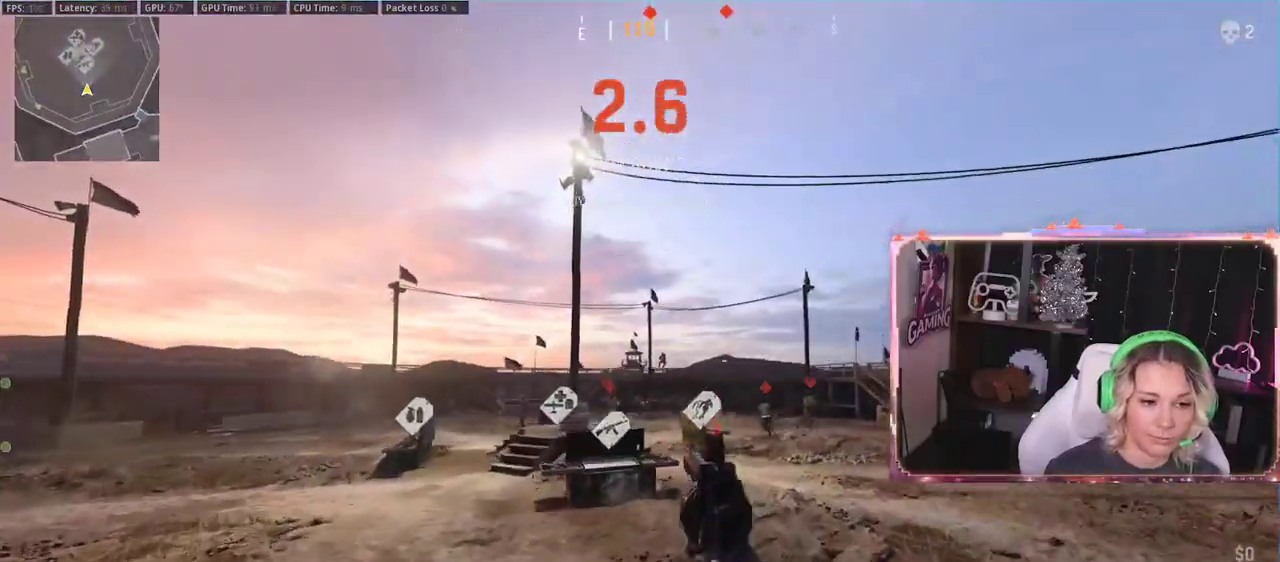
Gameplay with a controller (Xbox layout); each line is a JSON object with the inputs held at the frame after it. "events" lists button and stick changes between this image and that frame as [ms after this image, input, new state], when the widget could be followed in between.
{"buttons": [], "left_stick": "up", "right_stick": "center", "events": [[300, "right_stick", "left"], [417, "right_stick", "center"]]}
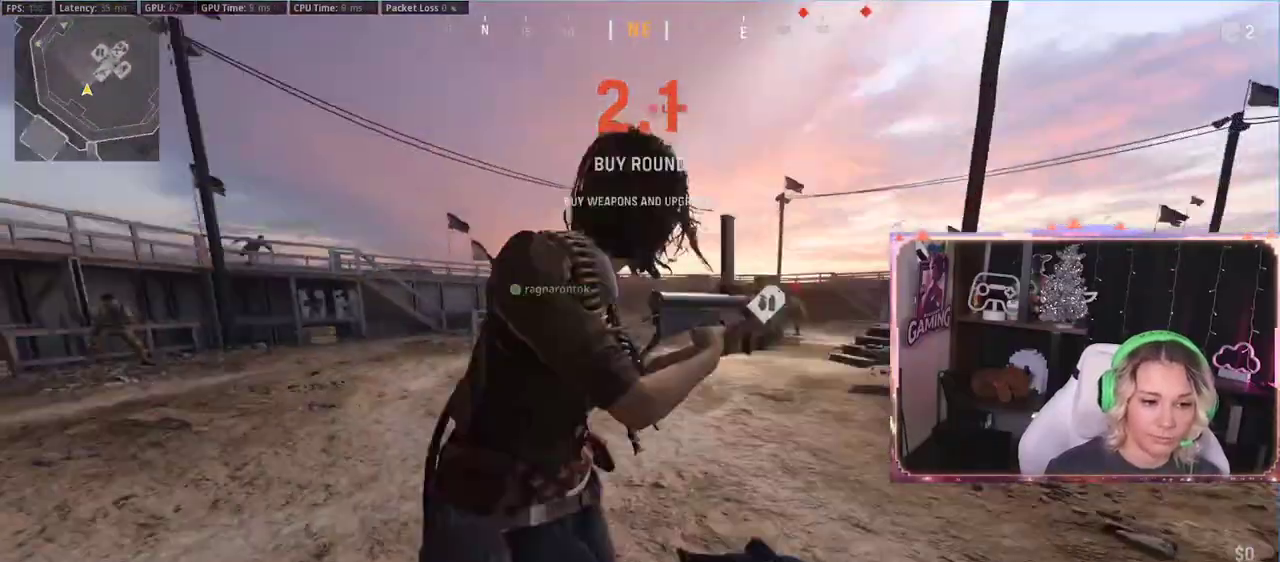
{"buttons": [], "left_stick": "up", "right_stick": "center", "events": [[50, "right_stick", "left"], [100, "L3", "down"], [233, "L3", "up"], [233, "right_stick", "center"]]}
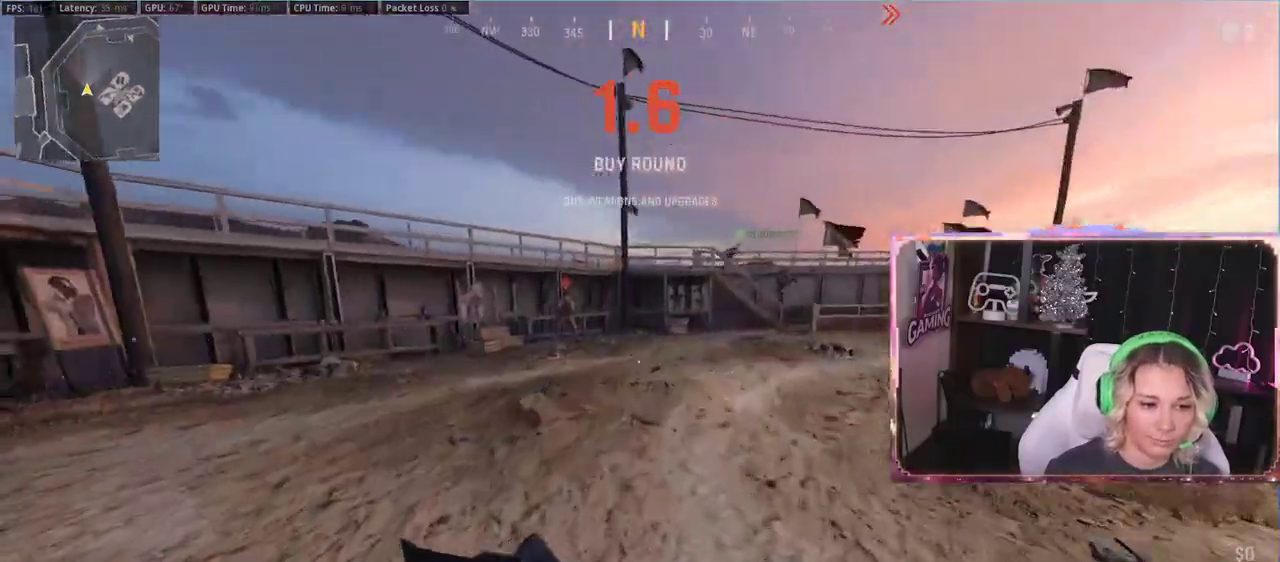
{"buttons": [], "left_stick": "up-left", "right_stick": "right", "events": [[233, "R3", "down"], [283, "right_stick", "down-right"], [367, "R3", "up"], [367, "left_stick", "up-left"], [367, "right_stick", "right"]]}
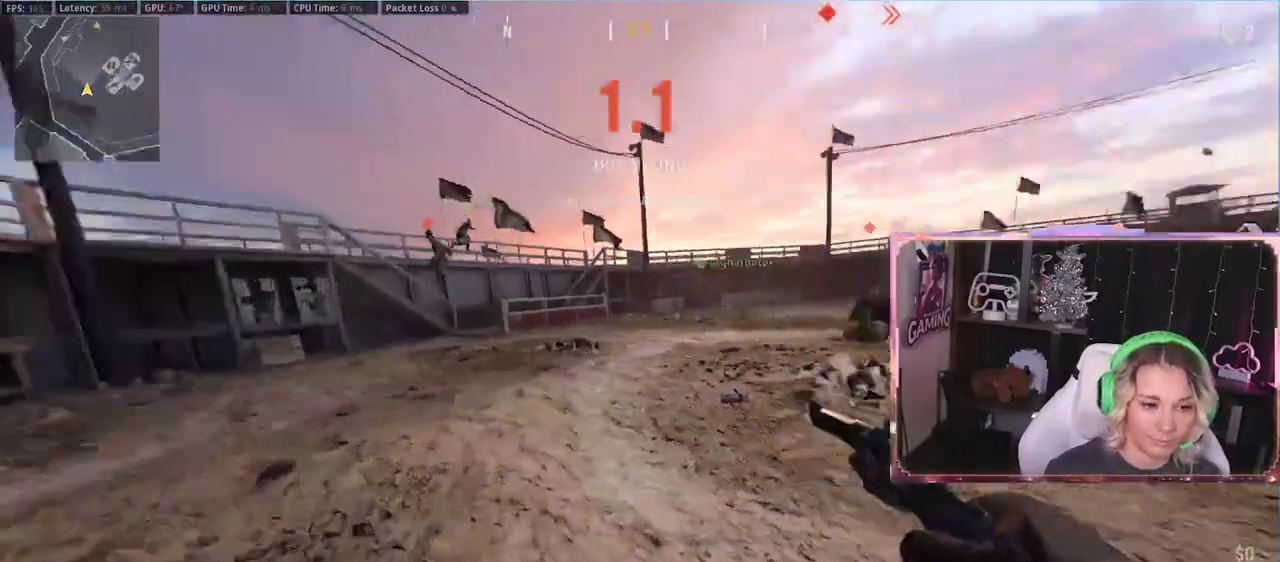
{"buttons": [], "left_stick": "up", "right_stick": "center", "events": [[67, "right_stick", "center"], [117, "A", "down"], [283, "A", "up"], [283, "left_stick", "up"]]}
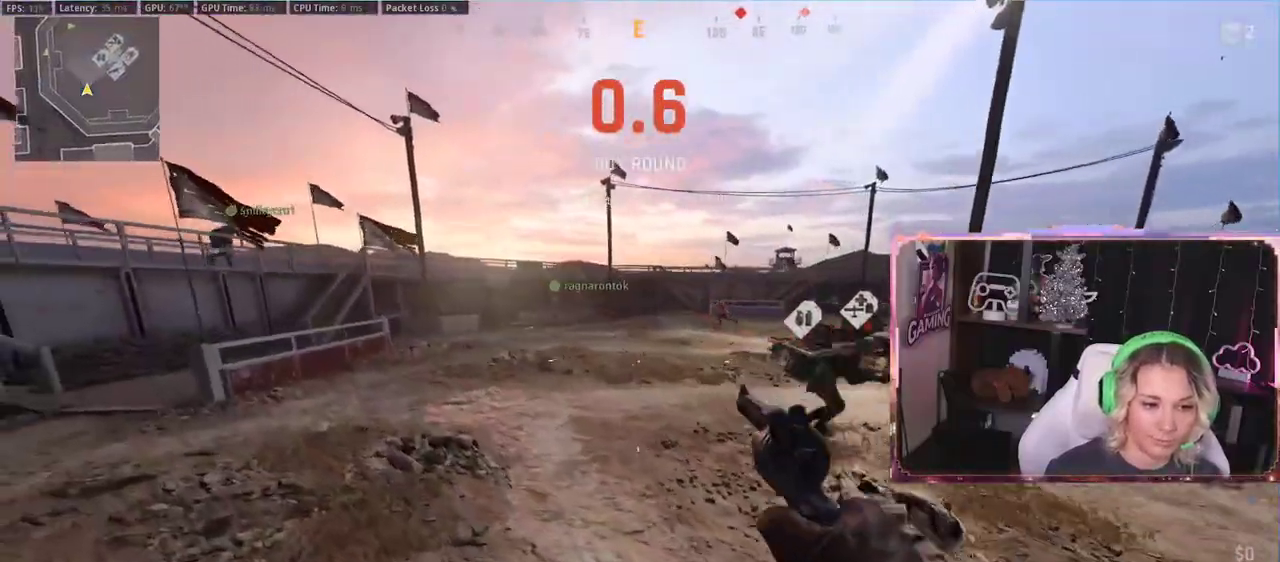
{"buttons": ["R3"], "left_stick": "up", "right_stick": "center", "events": [[383, "R3", "down"]]}
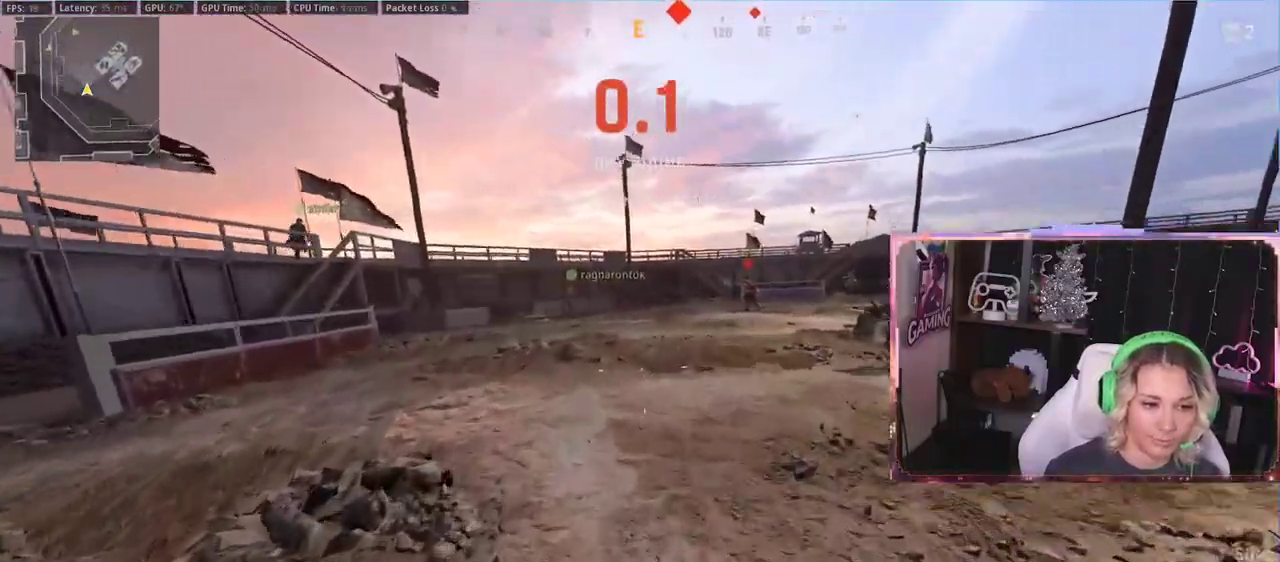
{"buttons": ["L3"], "left_stick": "up", "right_stick": "right", "events": [[317, "R3", "up"], [433, "L3", "down"], [433, "right_stick", "right"]]}
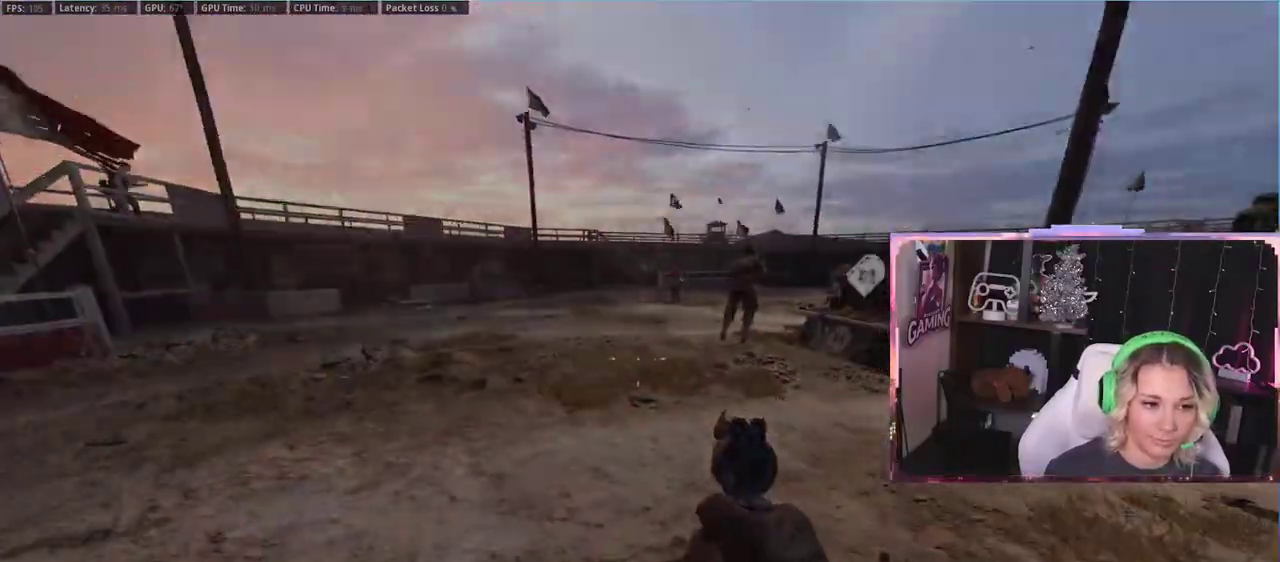
{"buttons": [], "left_stick": "center", "right_stick": "center", "events": [[17, "L3", "up"], [17, "right_stick", "center"], [117, "A", "down"], [233, "A", "up"], [367, "left_stick", "center"]]}
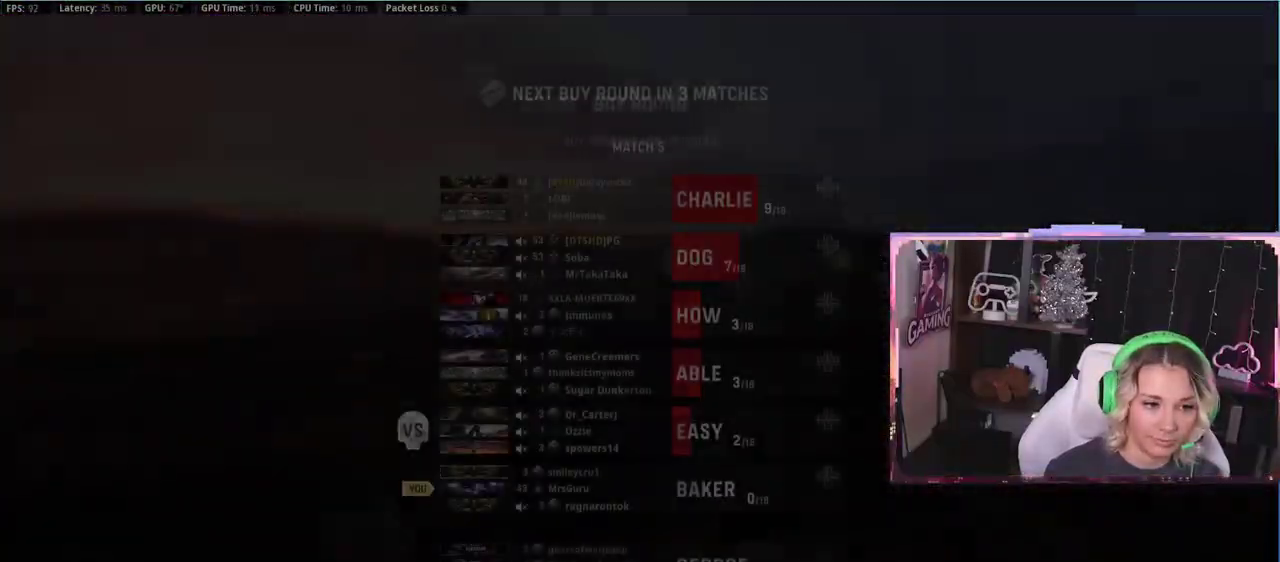
{"buttons": [], "left_stick": "center", "right_stick": "center", "events": []}
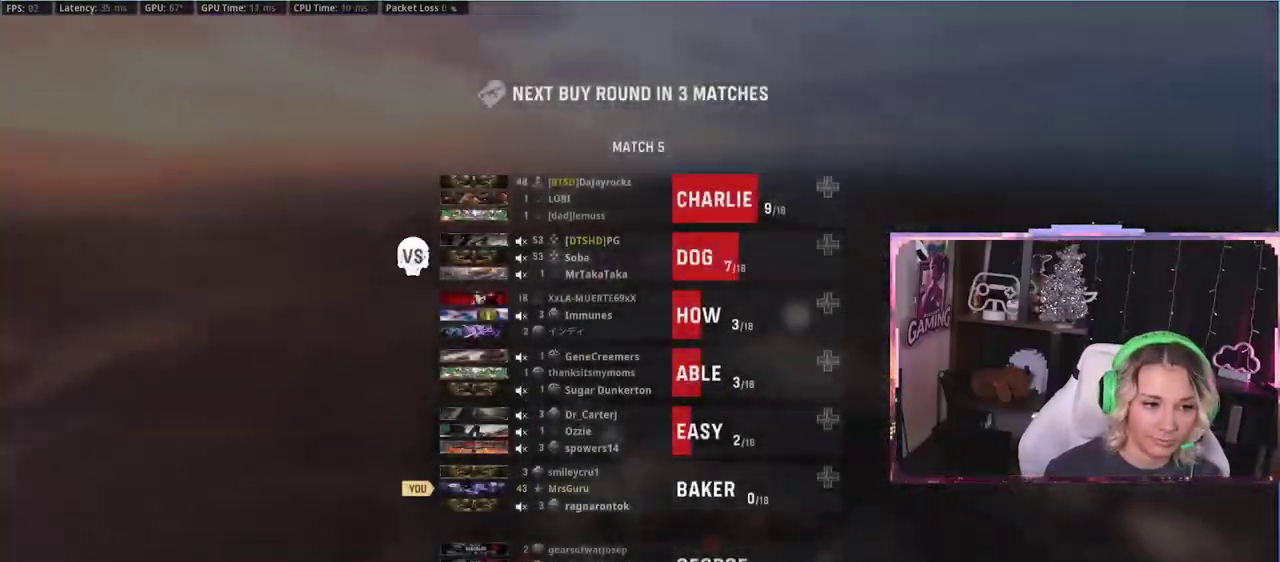
{"buttons": [], "left_stick": "center", "right_stick": "center", "events": []}
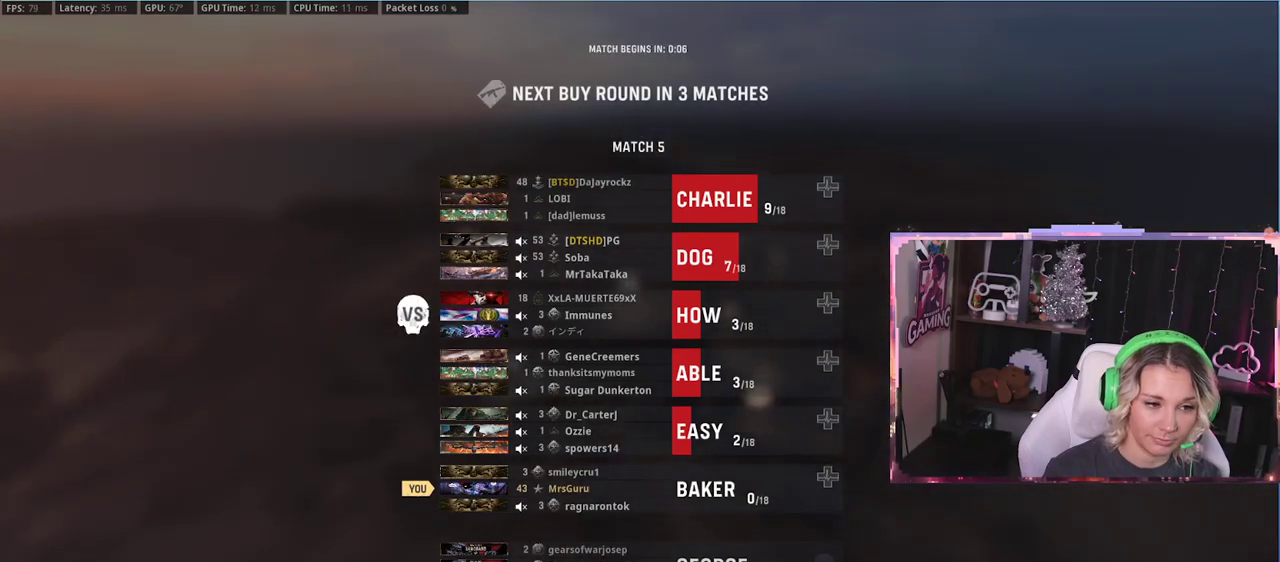
{"buttons": [], "left_stick": "center", "right_stick": "center", "events": []}
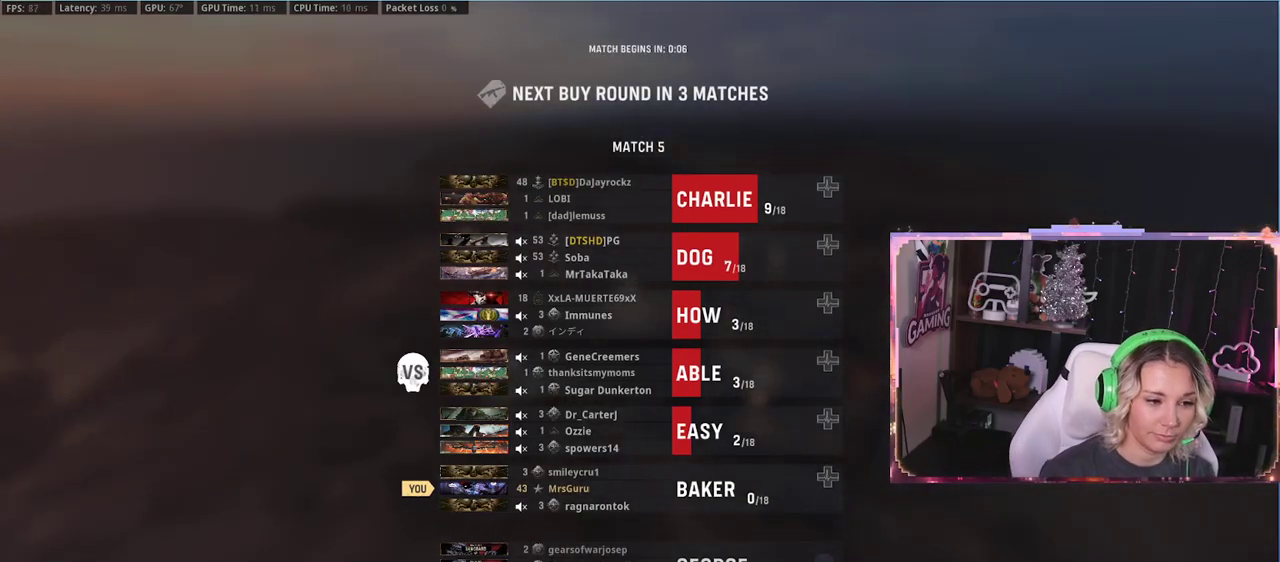
{"buttons": [], "left_stick": "center", "right_stick": "center", "events": []}
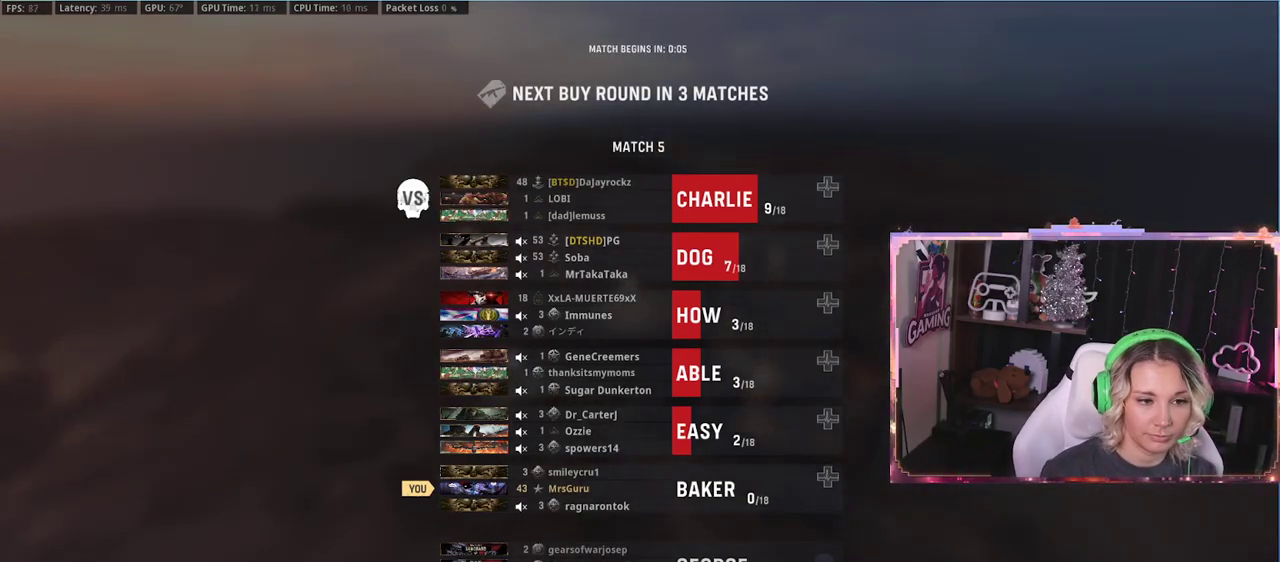
{"buttons": [], "left_stick": "center", "right_stick": "center", "events": []}
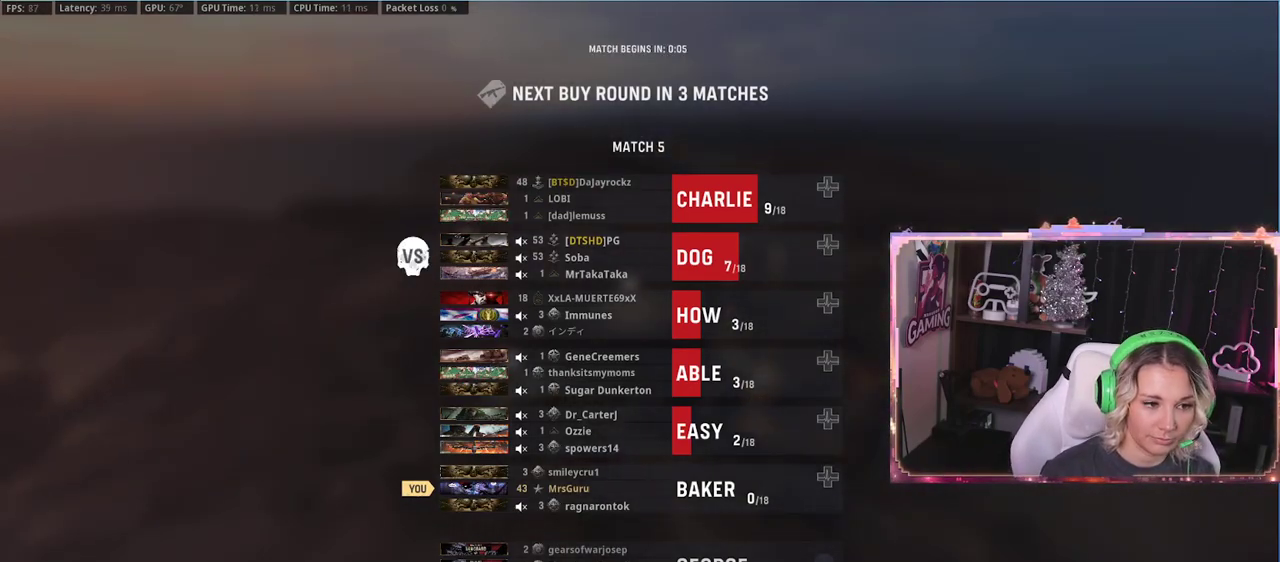
{"buttons": [], "left_stick": "center", "right_stick": "center", "events": []}
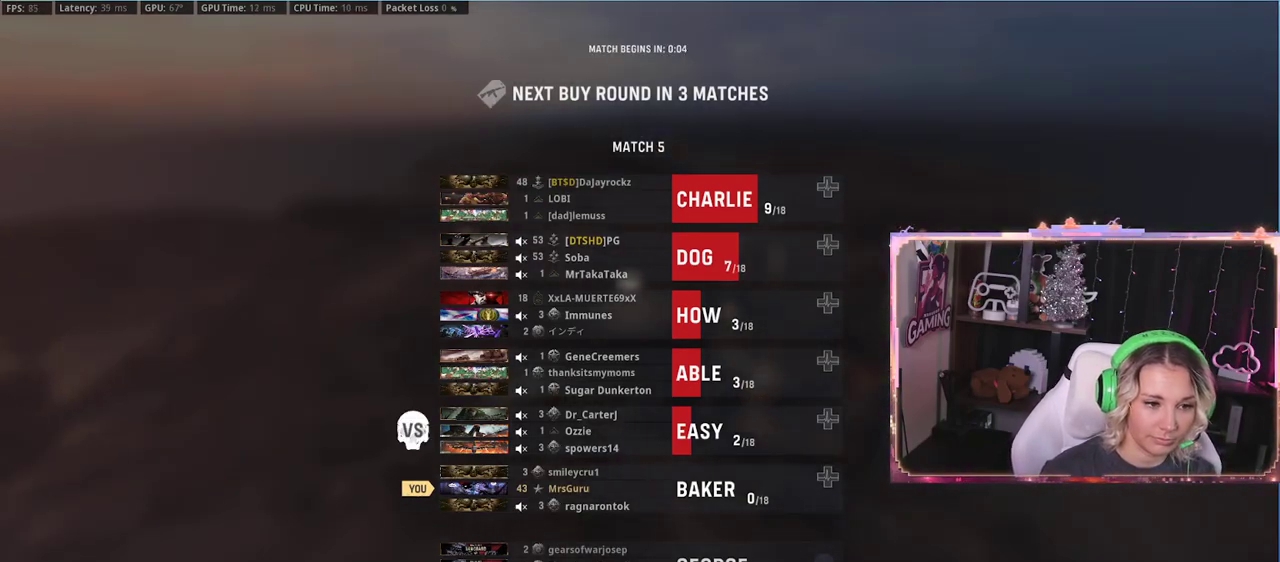
{"buttons": [], "left_stick": "center", "right_stick": "center", "events": []}
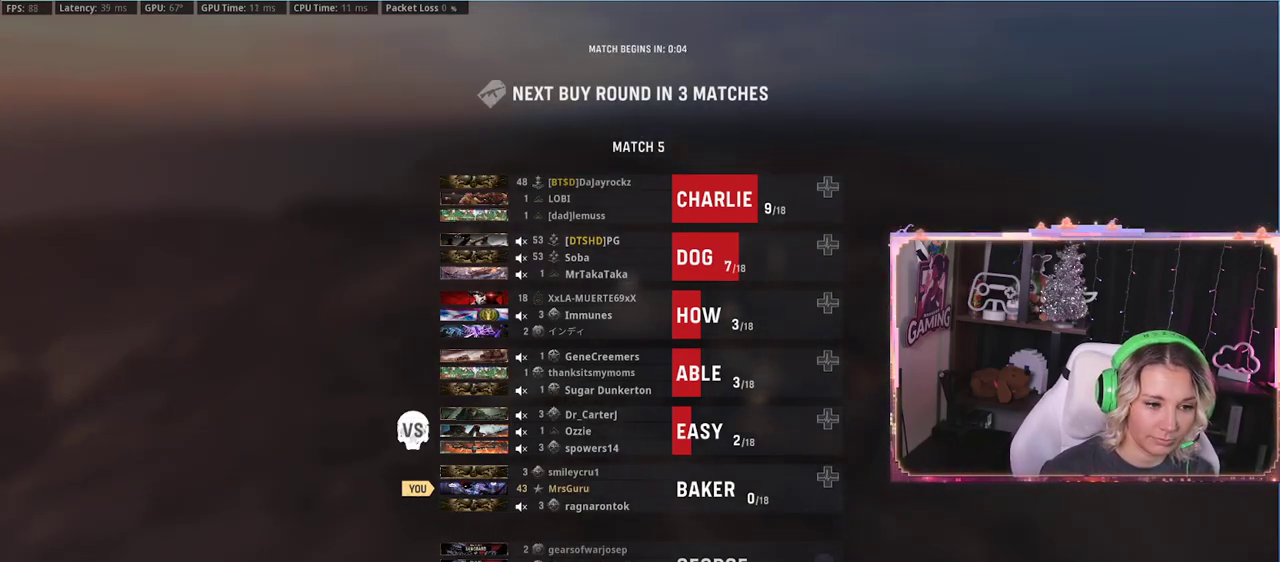
{"buttons": [], "left_stick": "center", "right_stick": "center", "events": []}
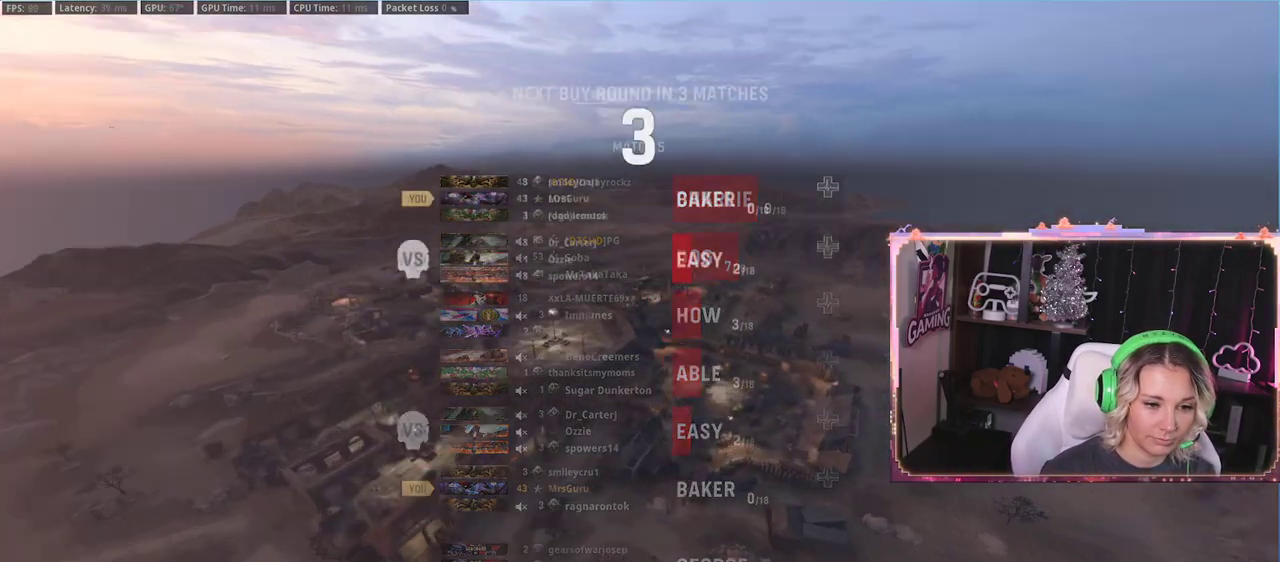
{"buttons": [], "left_stick": "center", "right_stick": "center", "events": []}
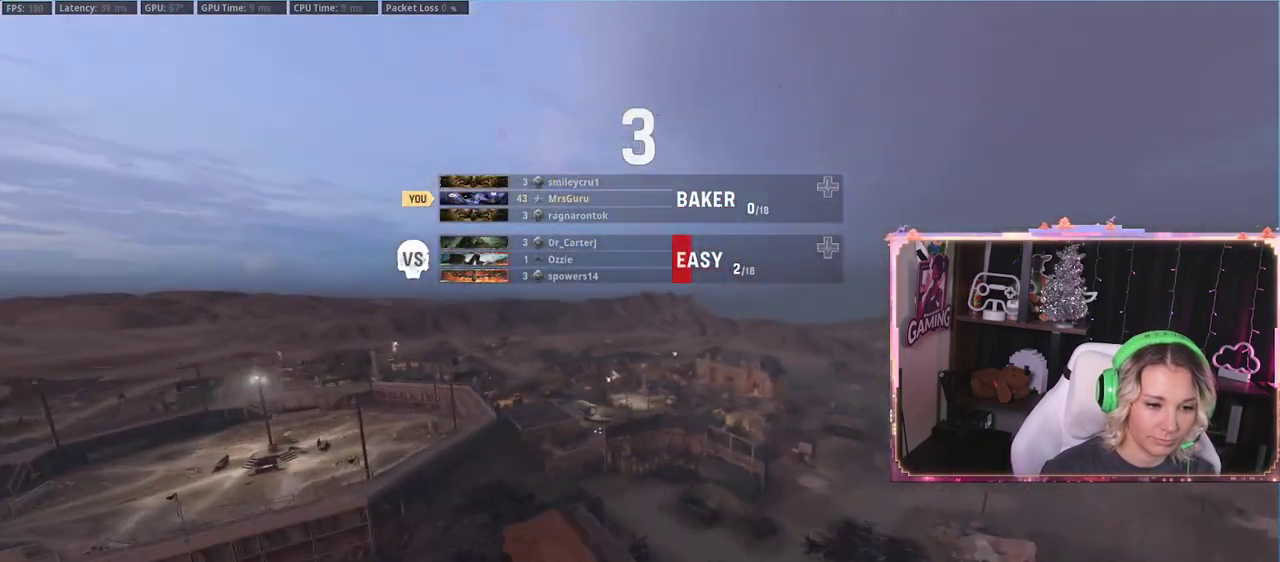
{"buttons": [], "left_stick": "center", "right_stick": "center", "events": []}
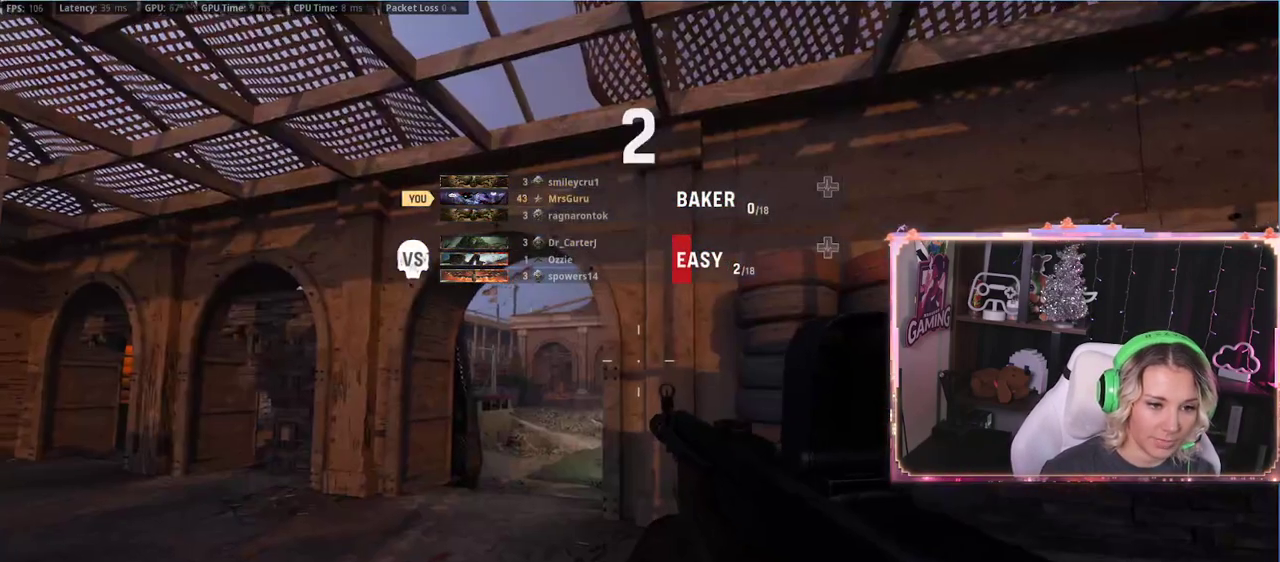
{"buttons": [], "left_stick": "up-left", "right_stick": "center", "events": [[150, "left_stick", "up-right"], [383, "left_stick", "up-left"]]}
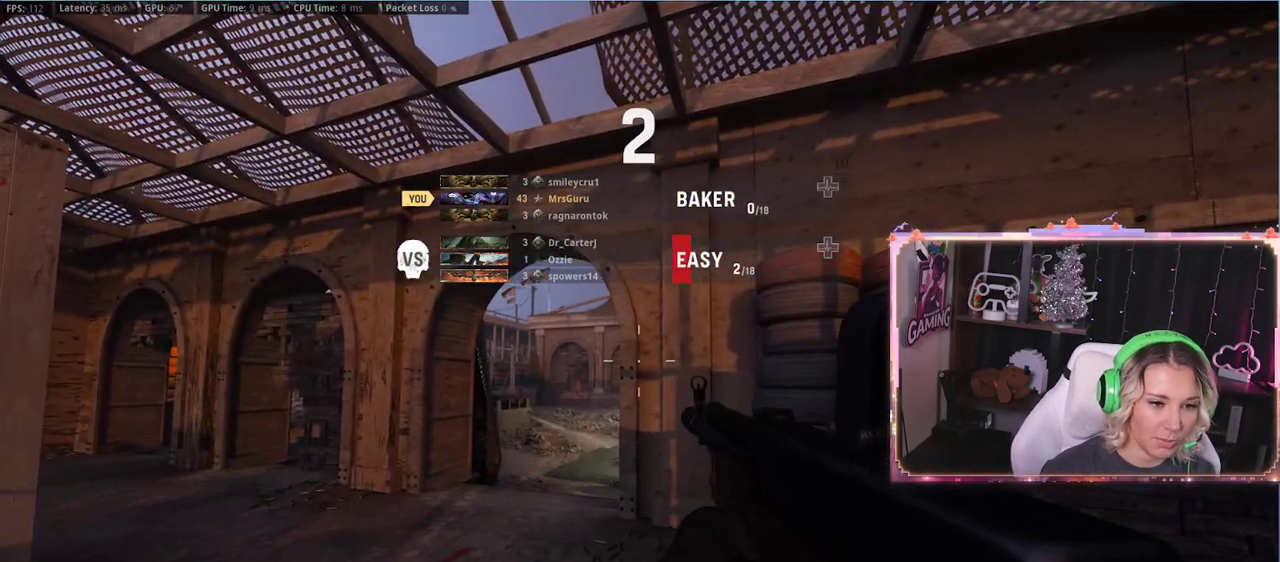
{"buttons": [], "left_stick": "center", "right_stick": "center", "events": [[250, "left_stick", "up-right"], [317, "left_stick", "center"]]}
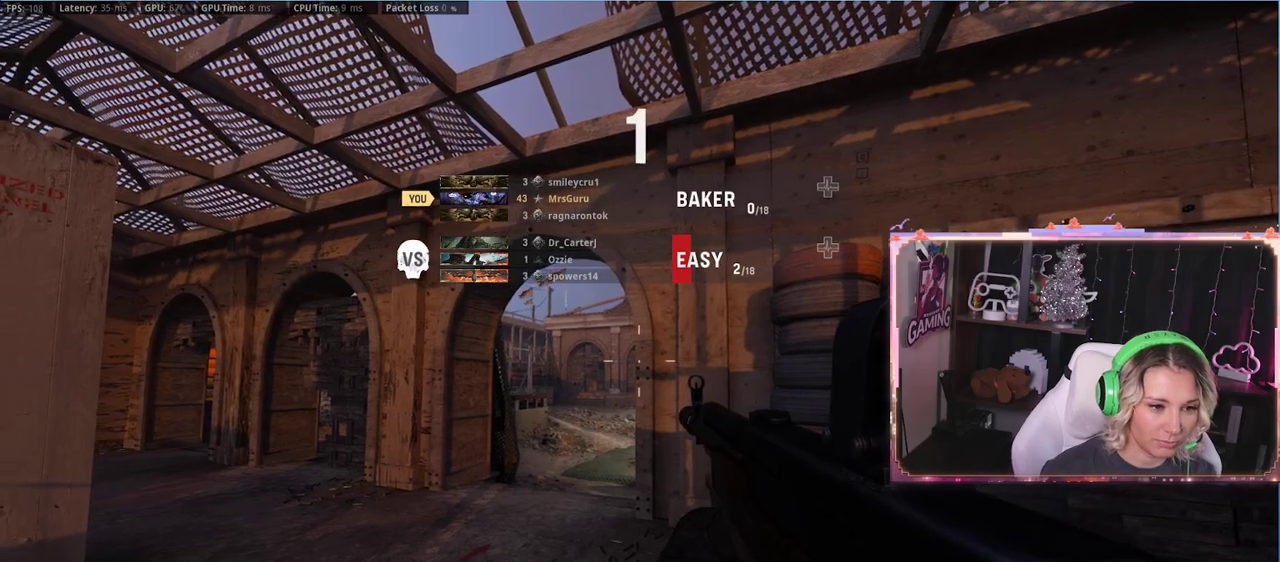
{"buttons": [], "left_stick": "up-right", "right_stick": "center", "events": [[50, "left_stick", "up"], [417, "left_stick", "up-right"]]}
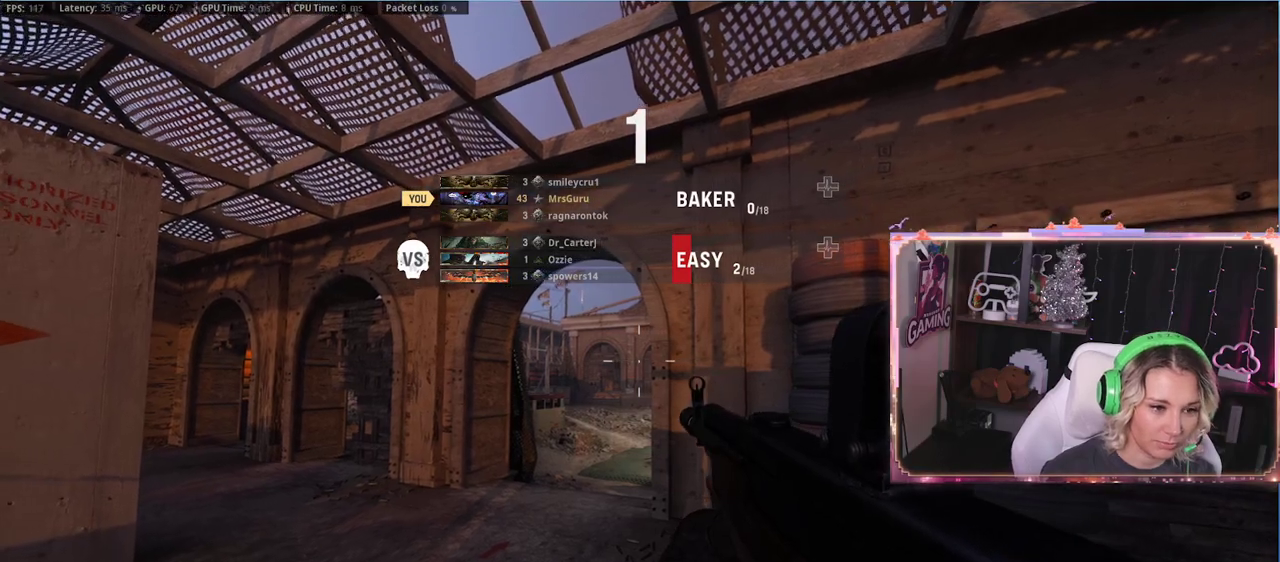
{"buttons": [], "left_stick": "center", "right_stick": "center", "events": [[183, "left_stick", "center"]]}
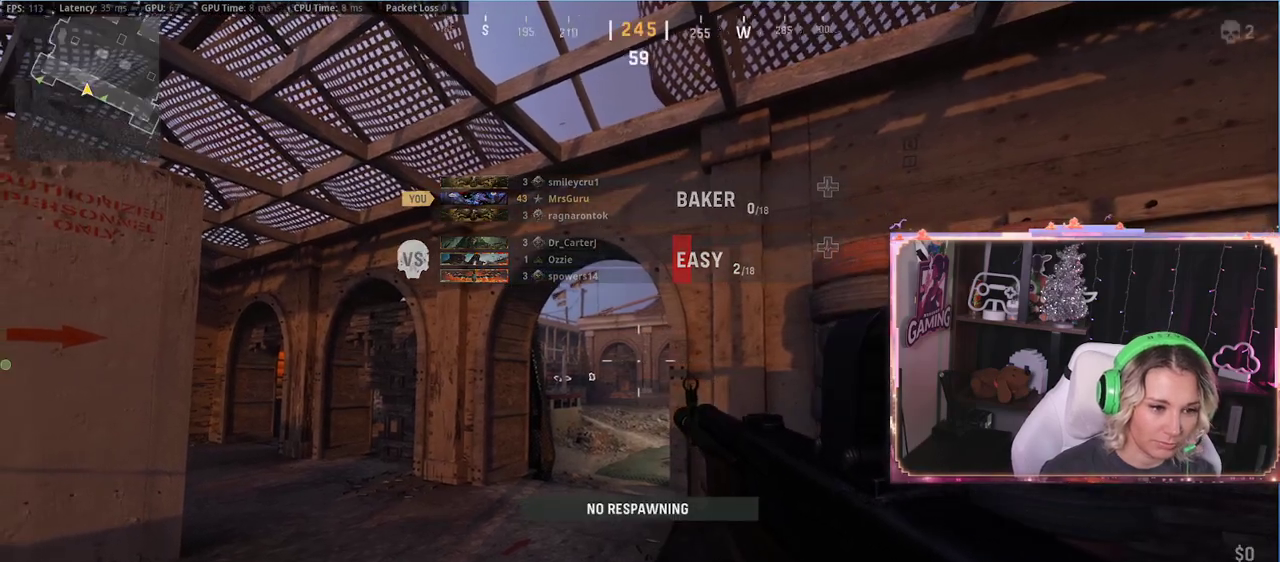
{"buttons": [], "left_stick": "center", "right_stick": "center", "events": [[83, "left_stick", "down-left"], [283, "left_stick", "center"], [300, "right_stick", "right"], [433, "right_stick", "center"]]}
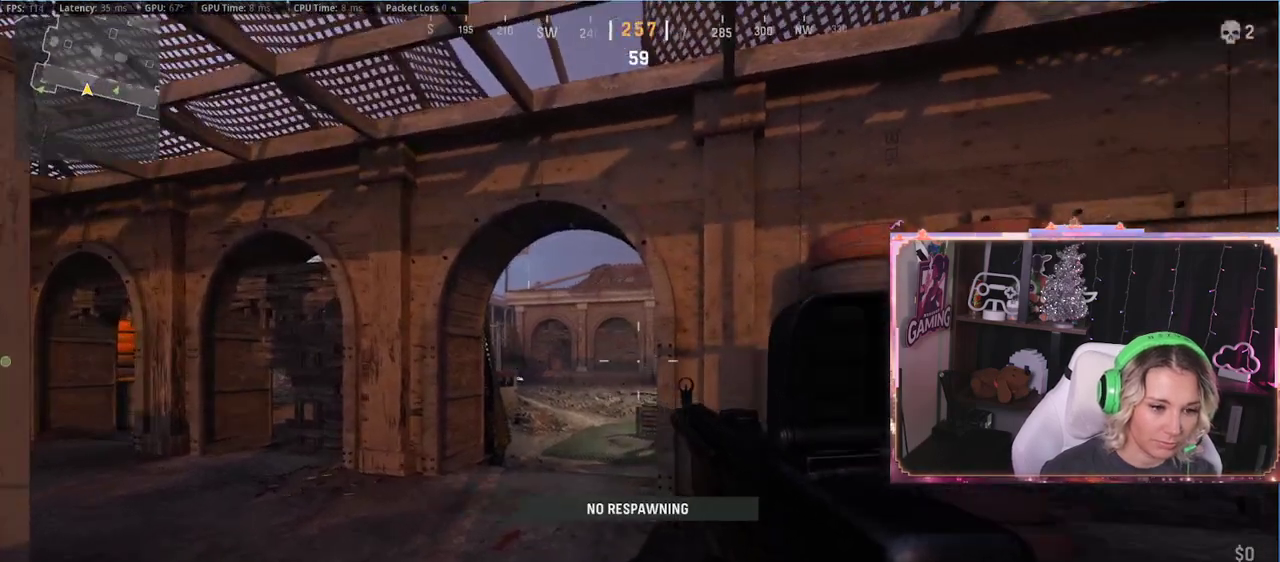
{"buttons": [], "left_stick": "down", "right_stick": "center", "events": [[133, "left_stick", "right"], [283, "left_stick", "down-right"], [467, "left_stick", "down"]]}
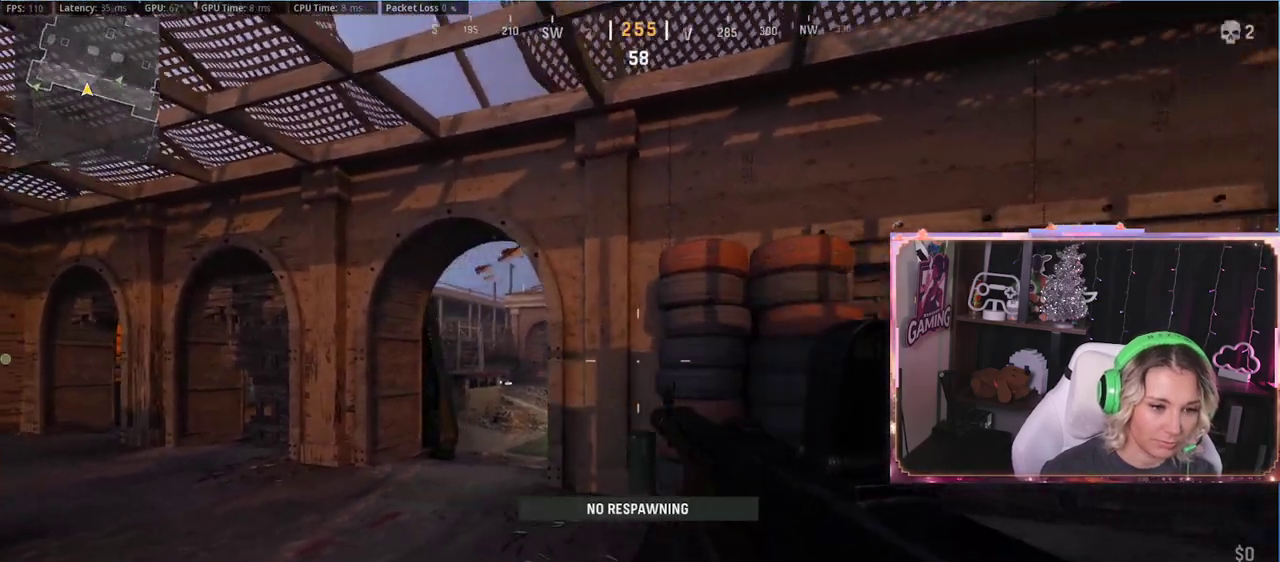
{"buttons": [], "left_stick": "center", "right_stick": "left", "events": [[167, "left_stick", "down-right"], [283, "left_stick", "down"], [367, "right_stick", "left"], [467, "left_stick", "center"]]}
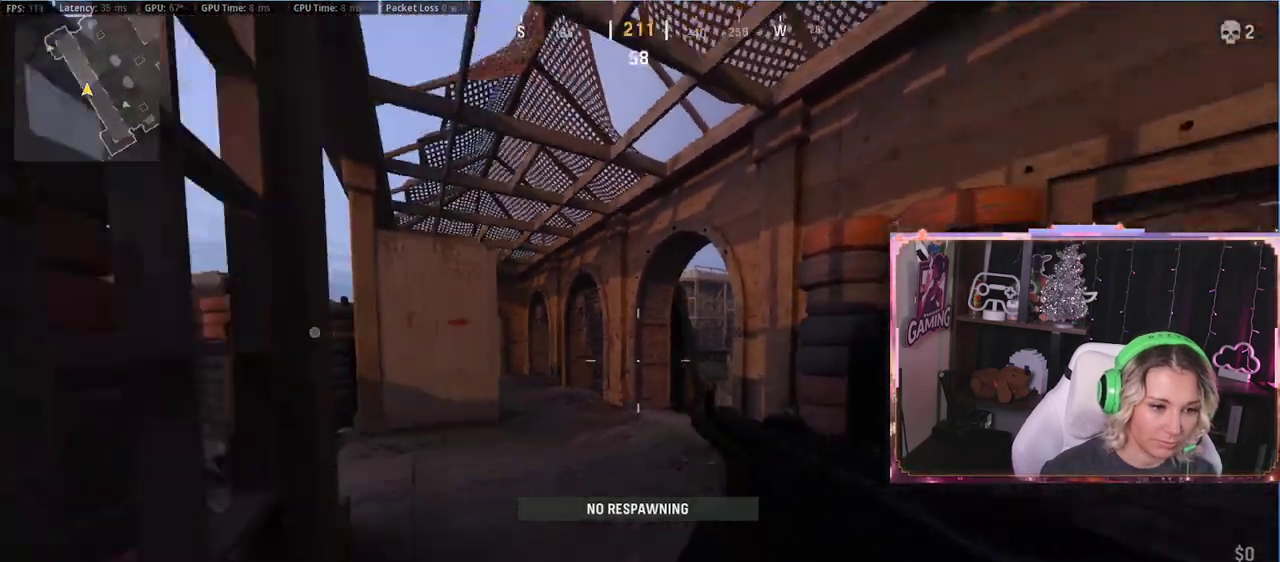
{"buttons": [], "left_stick": "right", "right_stick": "right", "events": [[50, "right_stick", "center"], [200, "left_stick", "up-left"], [217, "right_stick", "left"], [333, "left_stick", "up"], [400, "right_stick", "center"], [467, "left_stick", "right"], [483, "right_stick", "right"]]}
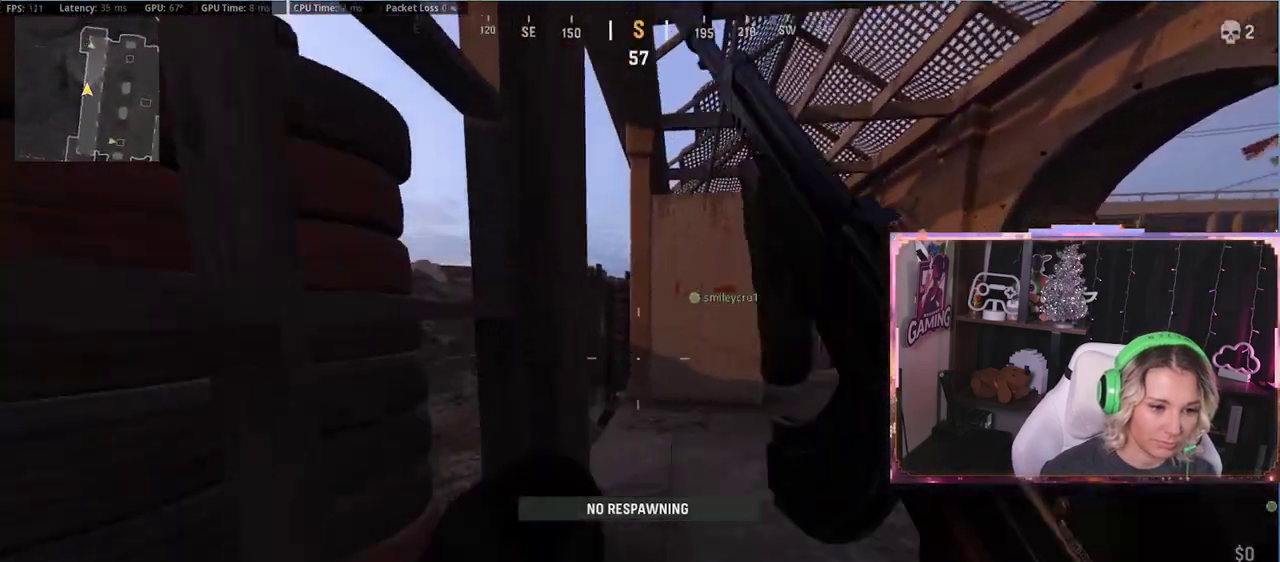
{"buttons": [], "left_stick": "up-left", "right_stick": "center", "events": [[17, "left_stick", "down-right"], [117, "right_stick", "center"], [300, "left_stick", "left"], [300, "right_stick", "right"], [467, "left_stick", "up-left"], [467, "right_stick", "center"]]}
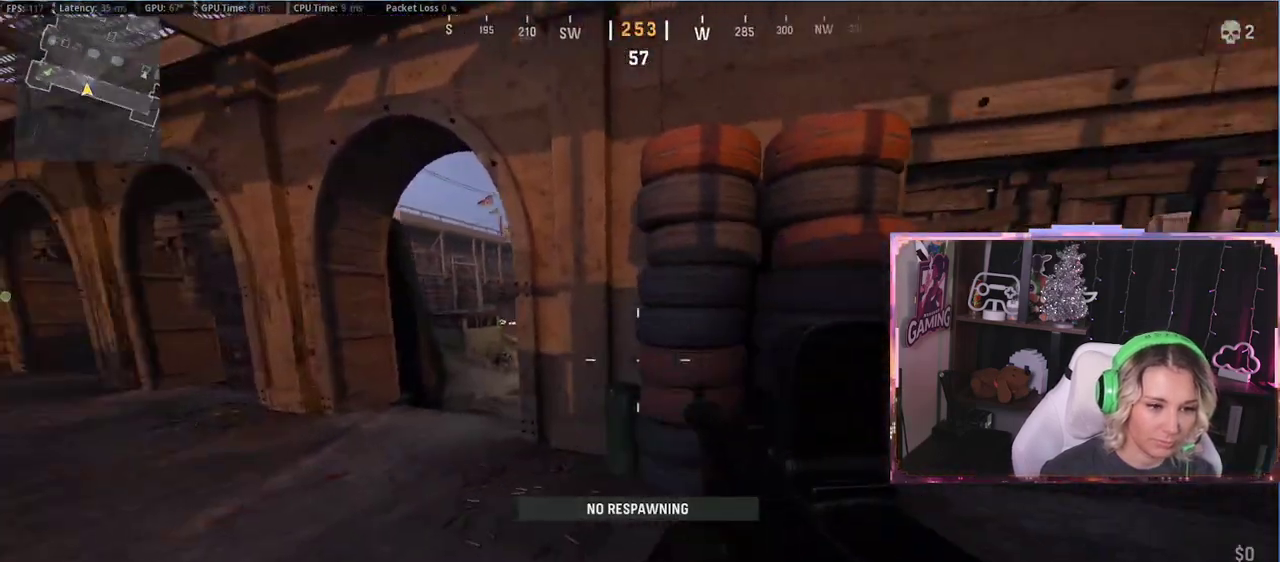
{"buttons": ["L2"], "left_stick": "center", "right_stick": "center", "events": [[100, "L2", "down"], [267, "left_stick", "center"], [333, "R3", "down"], [483, "R3", "up"]]}
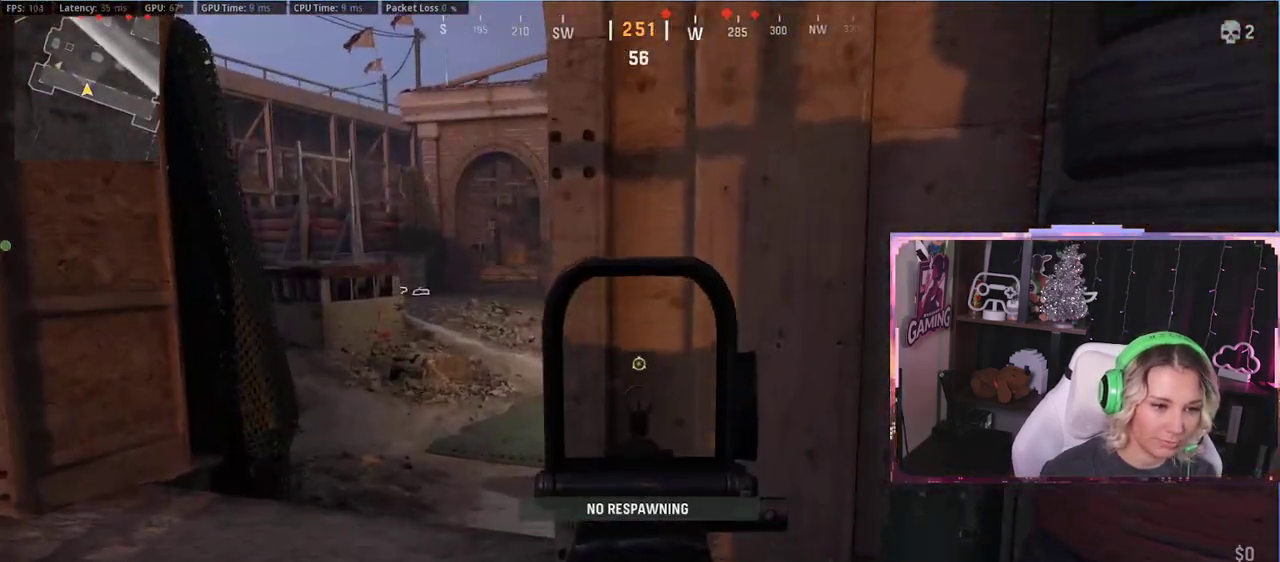
{"buttons": ["L2", "R3"], "left_stick": "up-left", "right_stick": "center", "events": [[100, "left_stick", "left"], [217, "left_stick", "up-left"], [217, "right_stick", "up-right"], [317, "right_stick", "center"], [350, "R3", "down"]]}
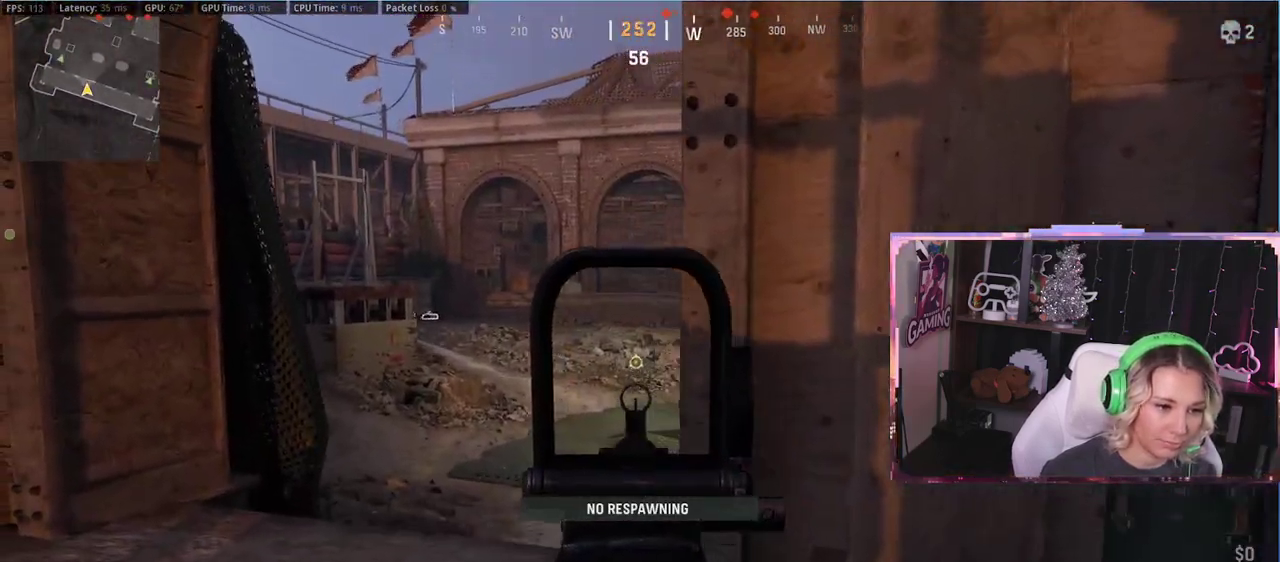
{"buttons": ["L2"], "left_stick": "left", "right_stick": "center", "events": [[17, "R3", "up"], [350, "left_stick", "left"], [350, "right_stick", "up-right"], [483, "right_stick", "center"]]}